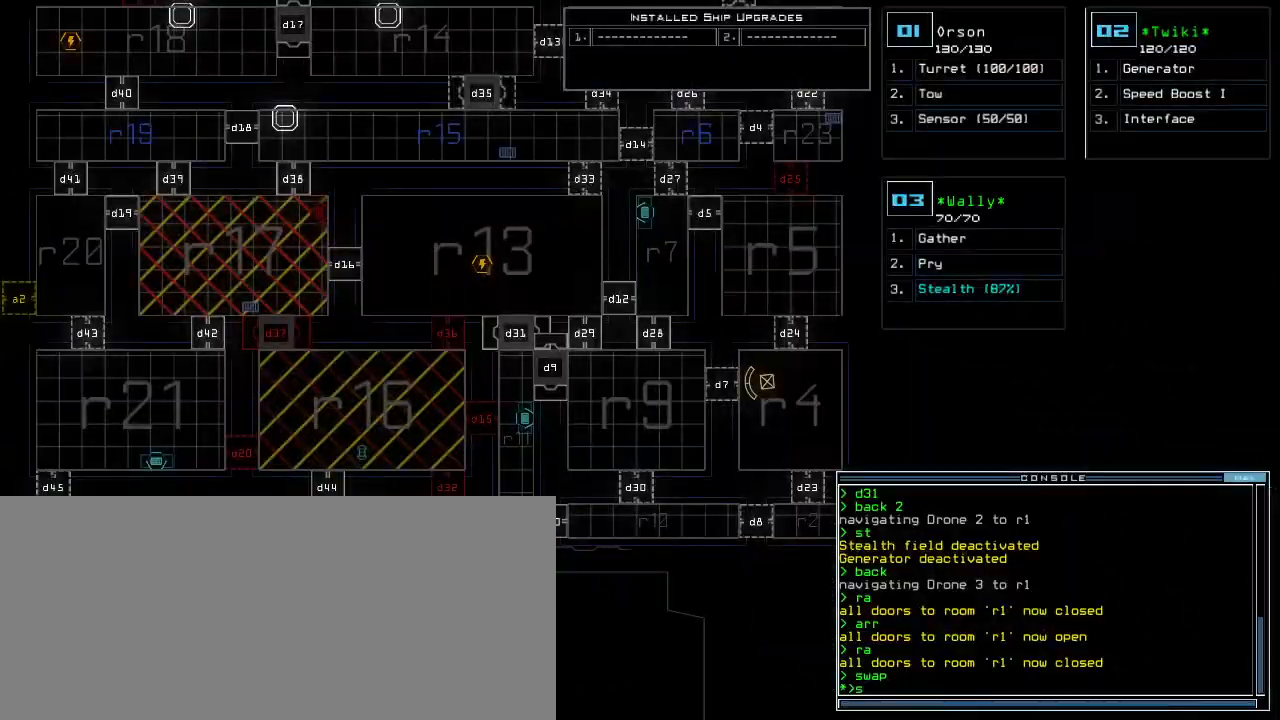
Gameplay with keyboard; each line is a JSON object with the keys held at the frame after it. "events" lists presses ("down") and releases ("up") of ".", "0", "1", "2", "3", "4", "5", "6", "7", "8", "9", "a", "b", "backspace", "c", "caps_lock", "comma", "ctrl_l", "ctrl_r", "d", "down", "e", "equals", "escape", "f", "f1", "g", "h", "i", "j", "k", "l", "left", "m", "minus", "n", "o", "p", "quote", "r", "return", "right", "s", "semicolon", "shift_l", "shift_r", "space", "t", "tab", "tilde", "u", "up", "v", "w", "x", "y" and "z" between this image and that frame as [ms after this image, input, new state], when the widget could be followed in between. No other keys are recorded. Mouse input is not recorded. Not read: q.
{"keys": [], "events": [[20, "s", "up"], [60, "s", "down"], [120, "return", "down"], [120, "s", "up"], [160, "return", "up"]]}
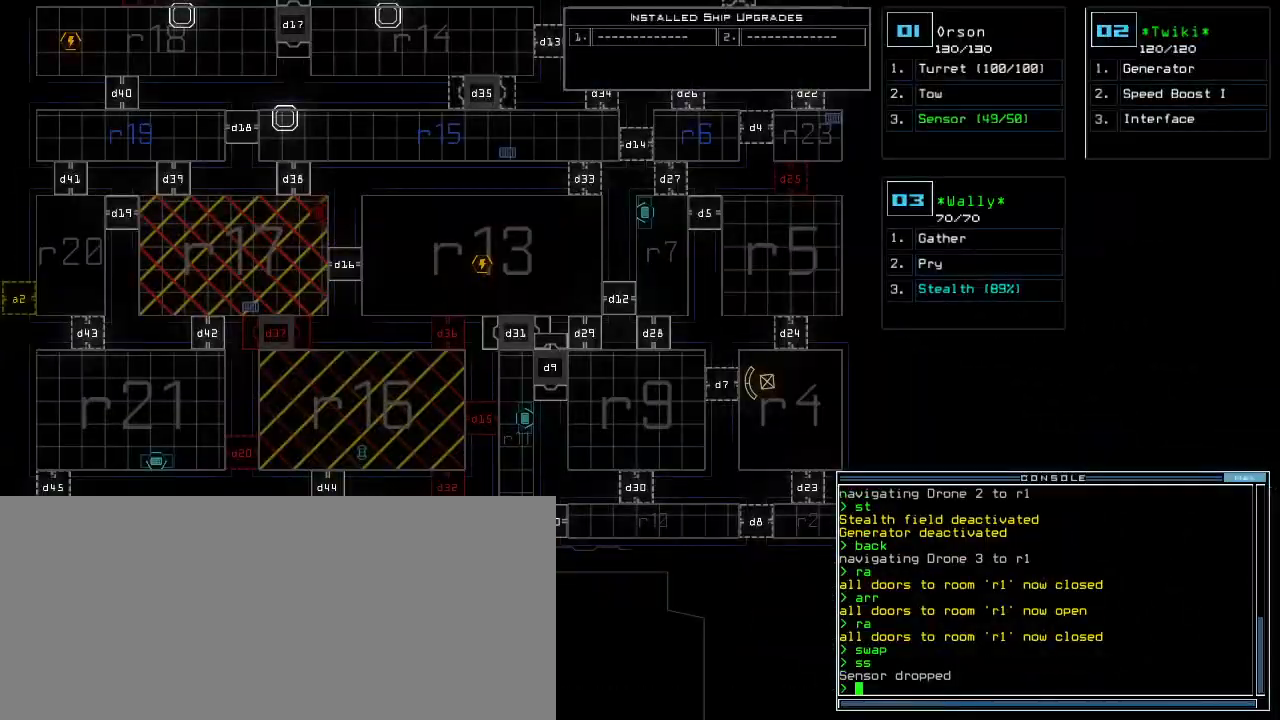
{"keys": [], "events": []}
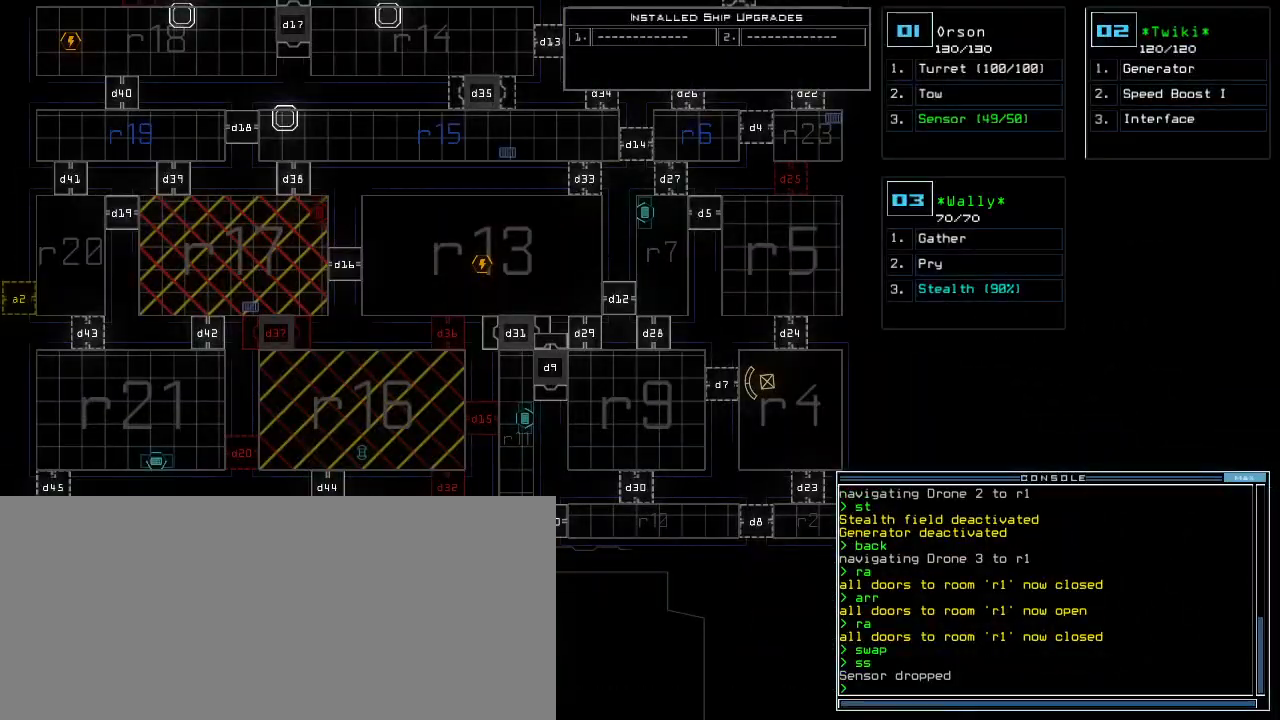
{"keys": [], "events": []}
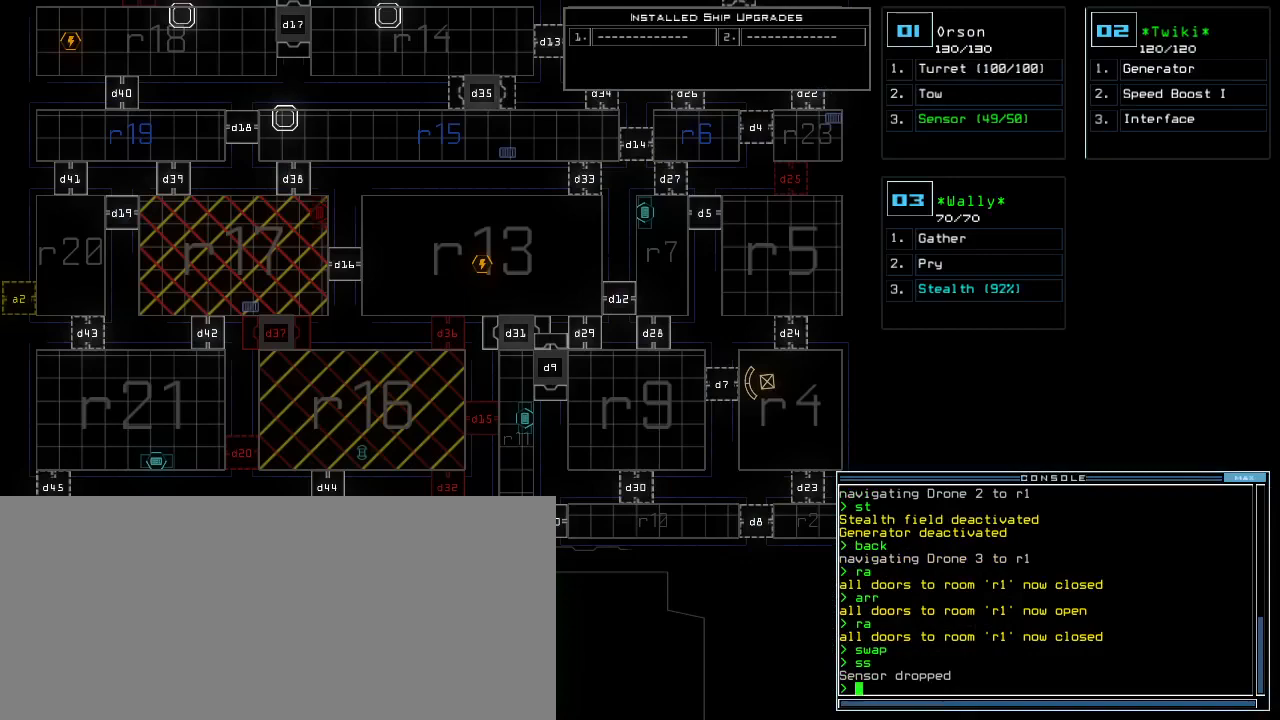
{"keys": [], "events": []}
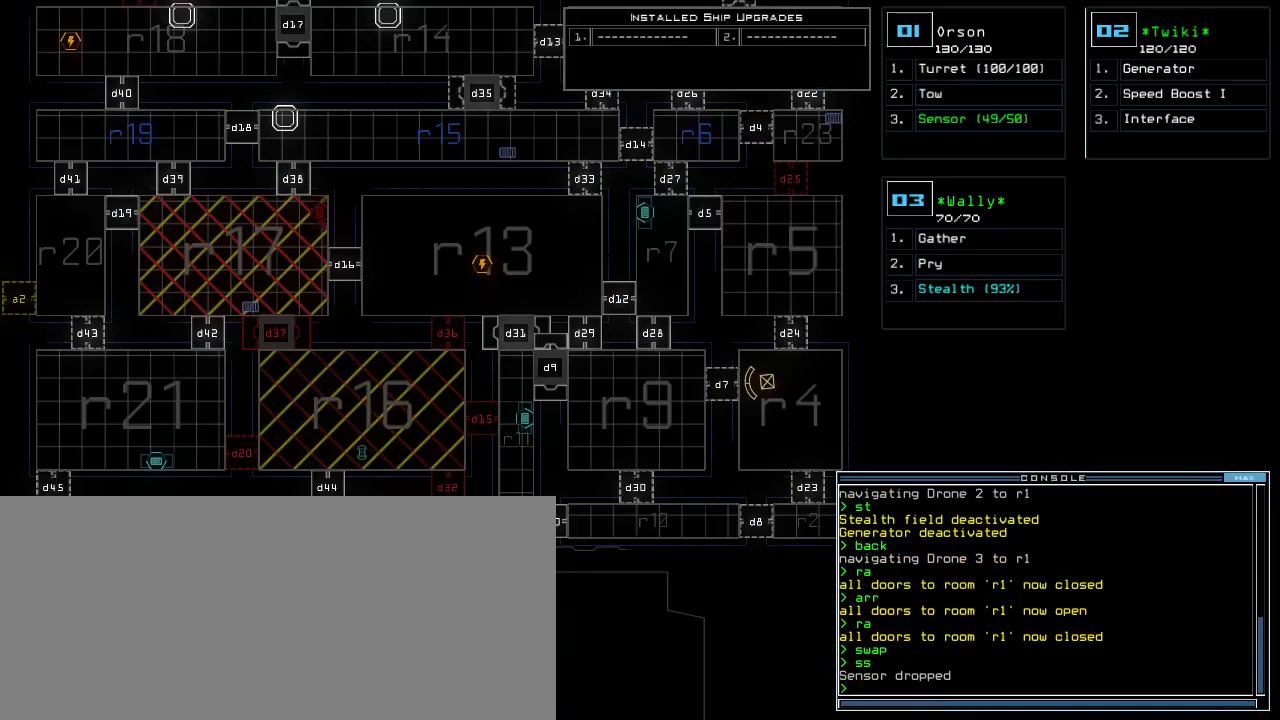
{"keys": [], "events": []}
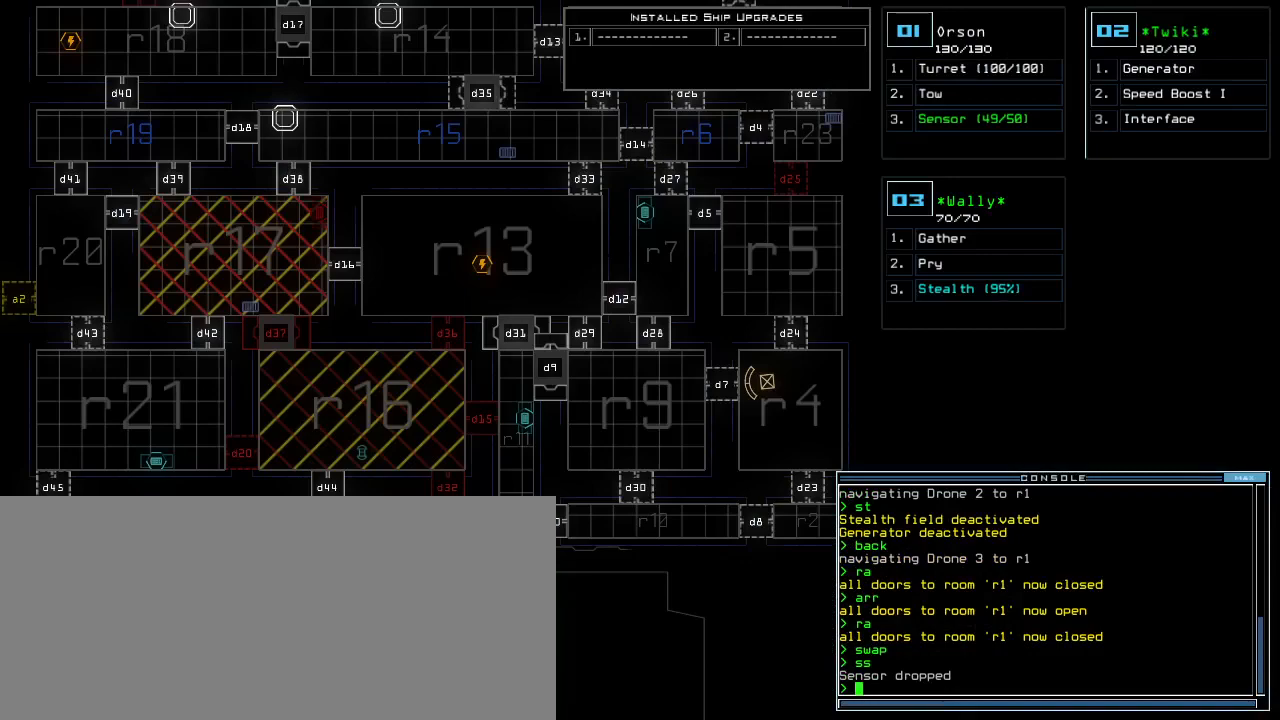
{"keys": [], "events": [[100, "o", "down"], [180, "o", "up"], [260, "o", "down"], [320, "o", "up"]]}
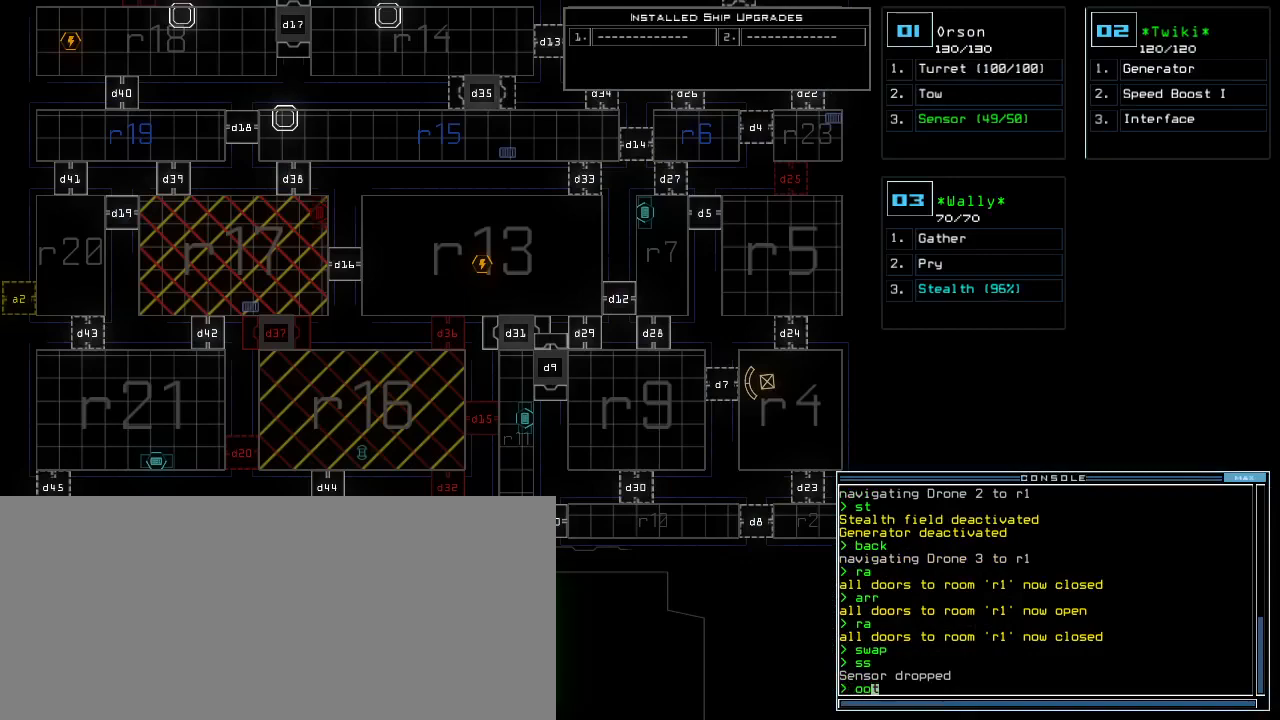
{"keys": [], "events": []}
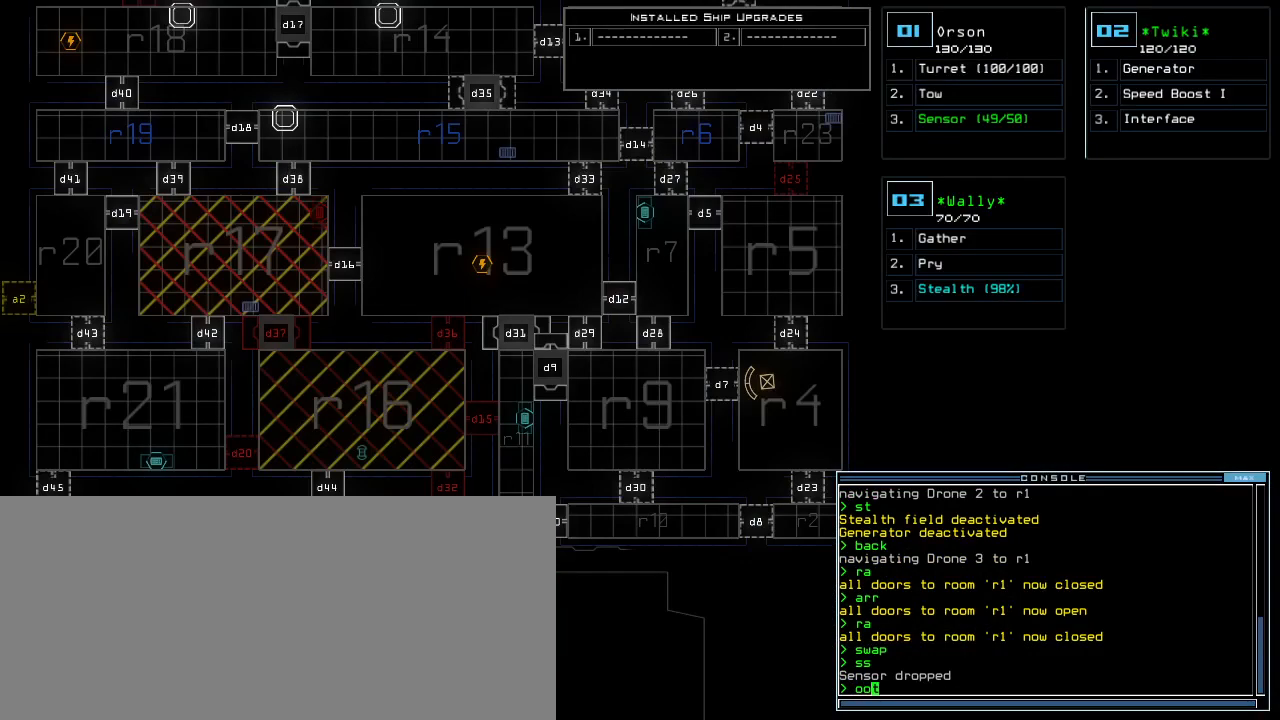
{"keys": [], "events": []}
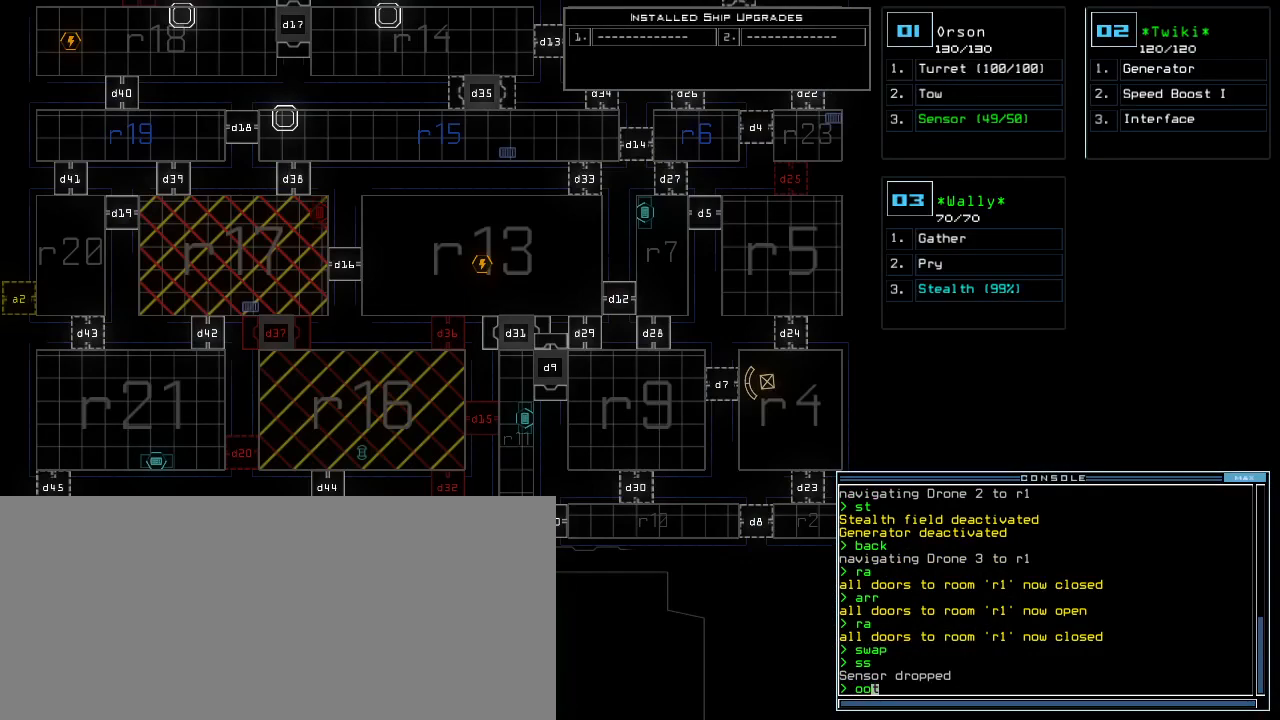
{"keys": [], "events": []}
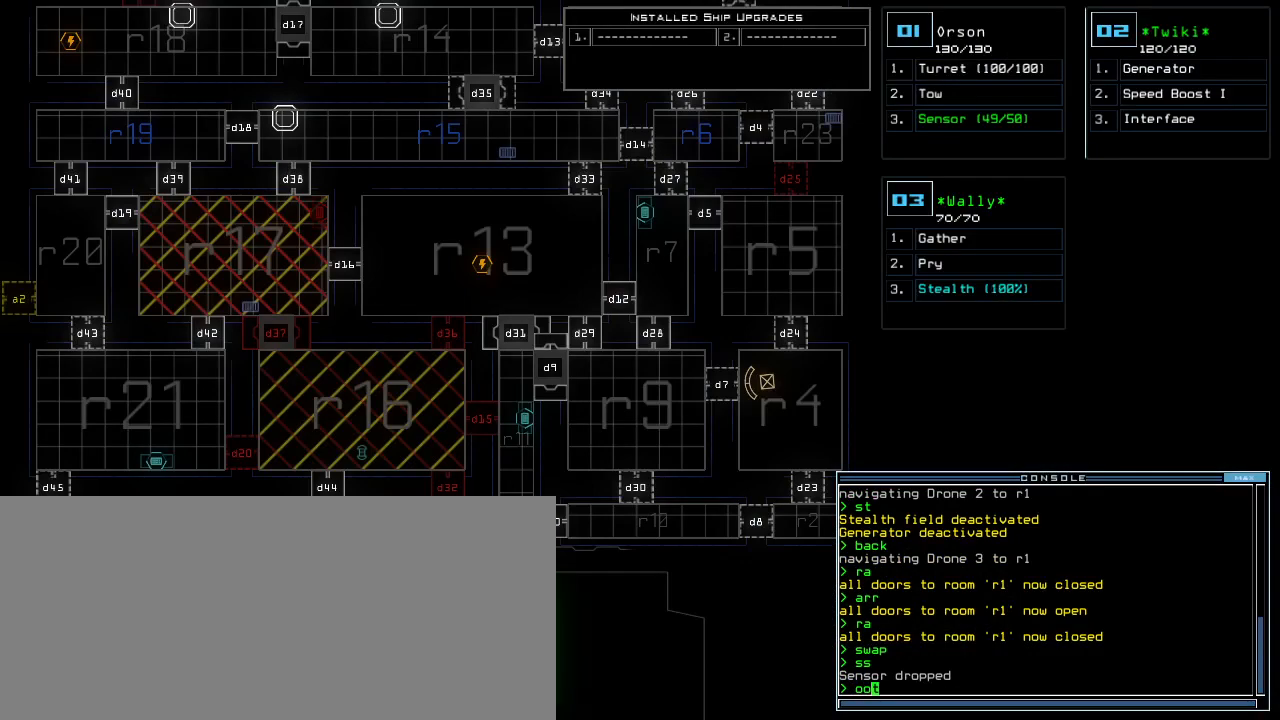
{"keys": [], "events": []}
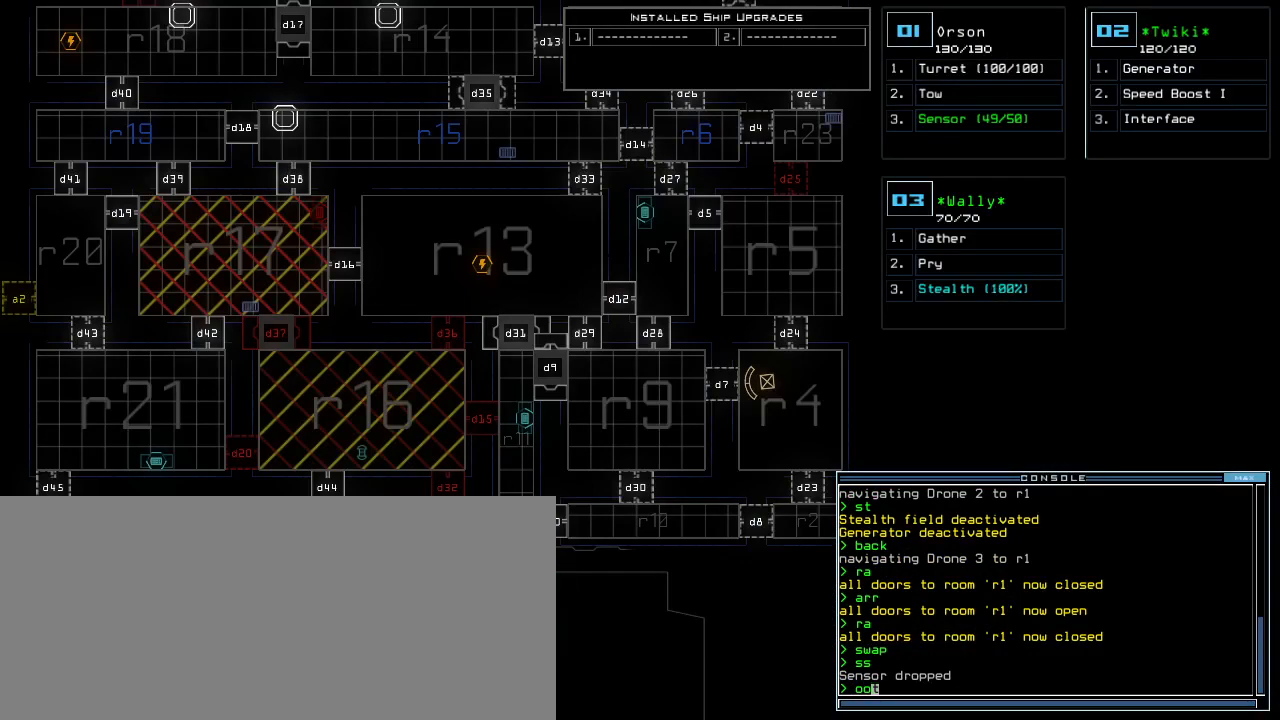
{"keys": [], "events": []}
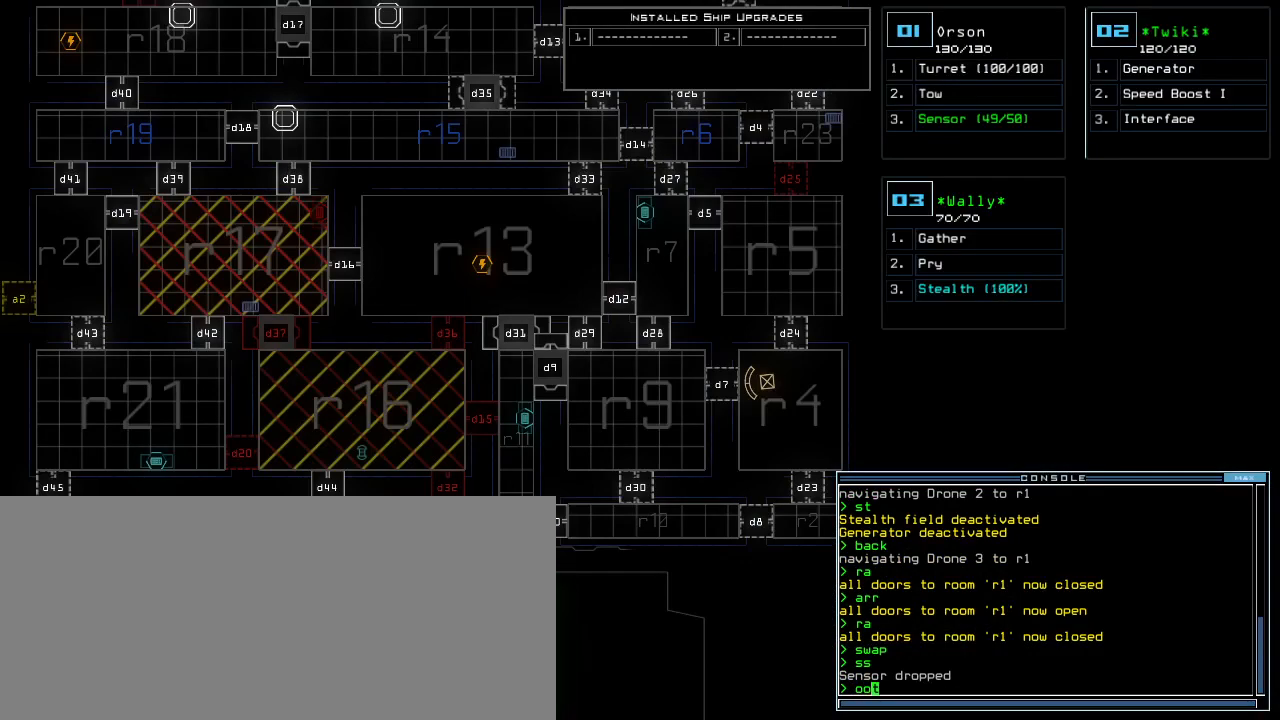
{"keys": [], "events": []}
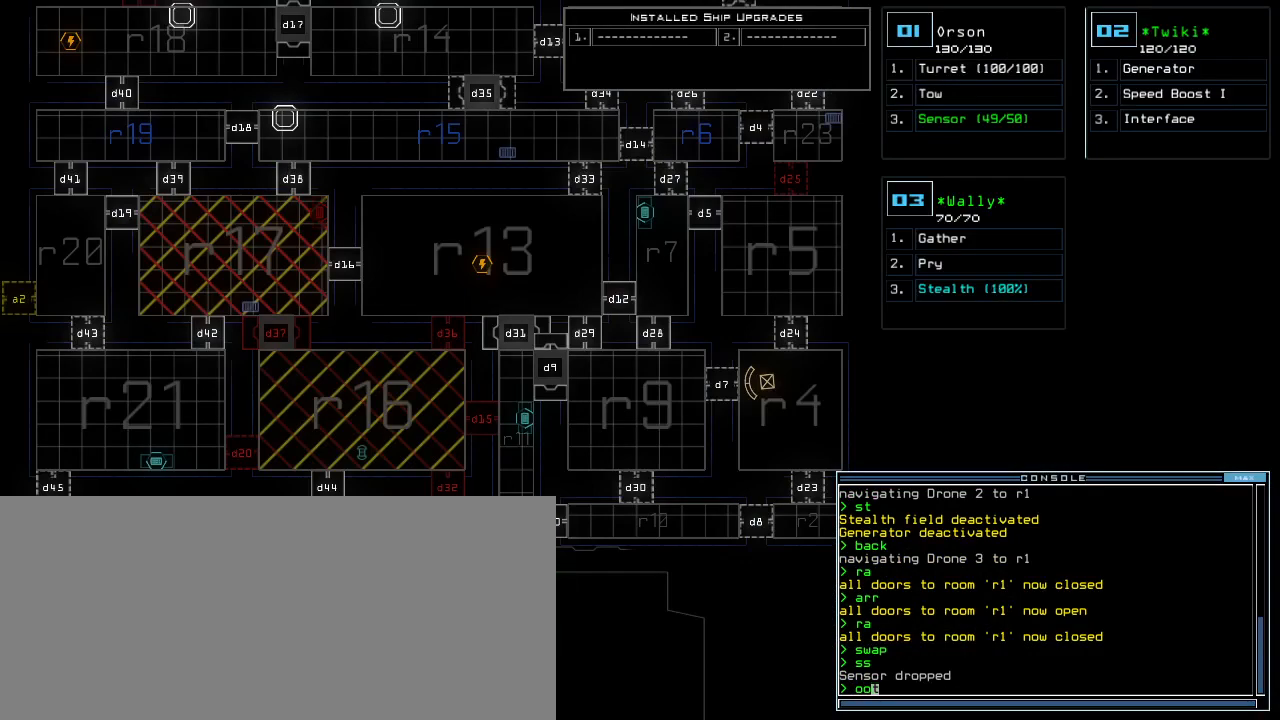
{"keys": [], "events": [[300, "escape", "down"], [360, "escape", "up"]]}
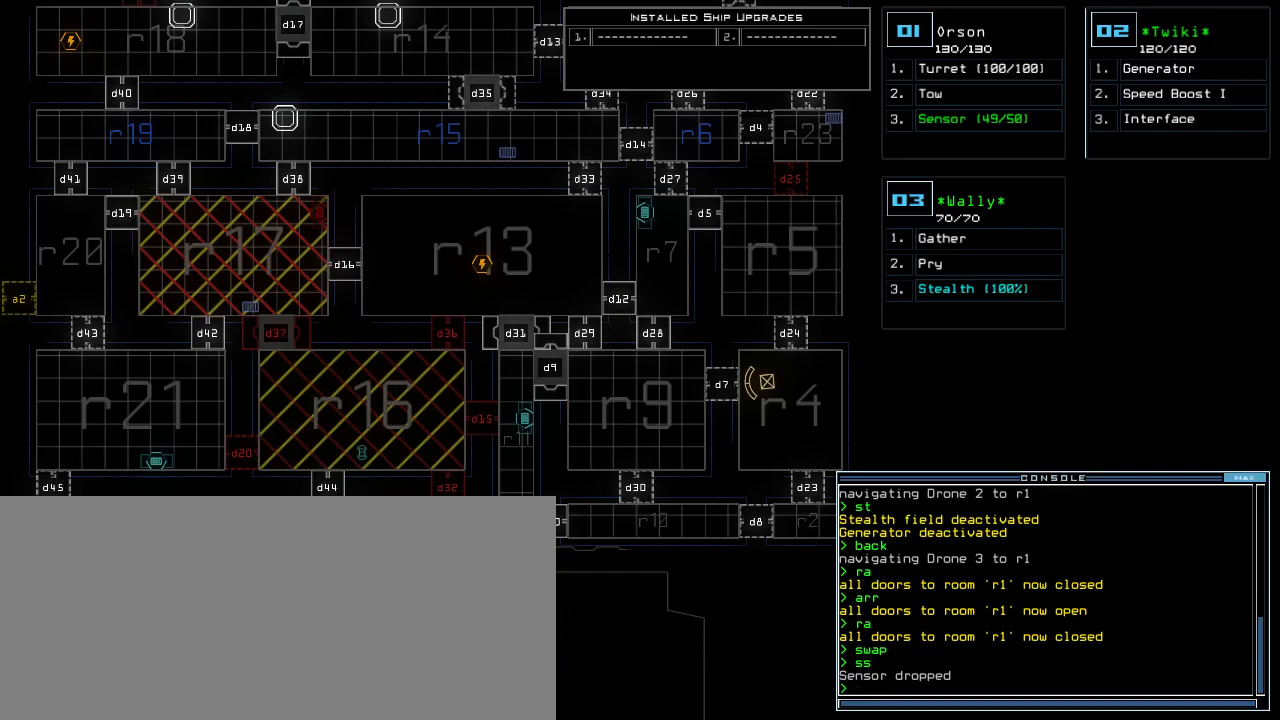
{"keys": [], "events": [[160, "o", "down"], [200, "u", "down"], [240, "o", "up"], [280, "u", "up"]]}
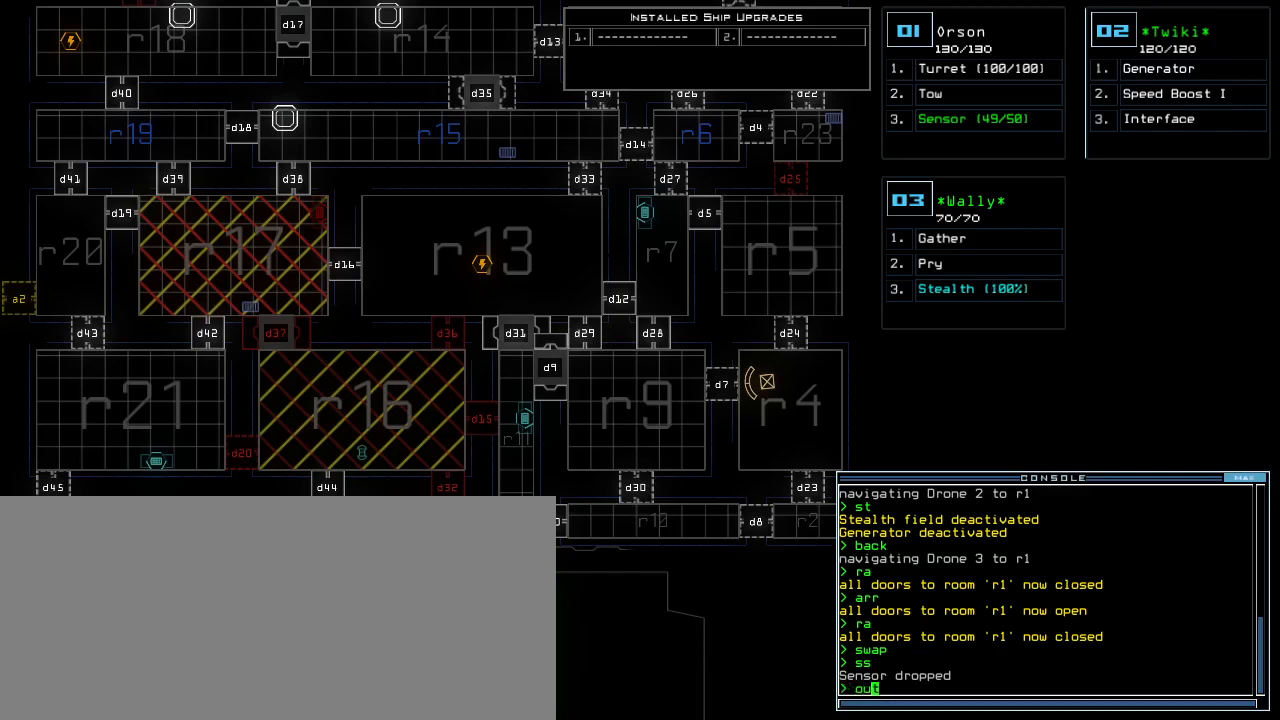
{"keys": ["up"], "events": [[420, "up", "down"]]}
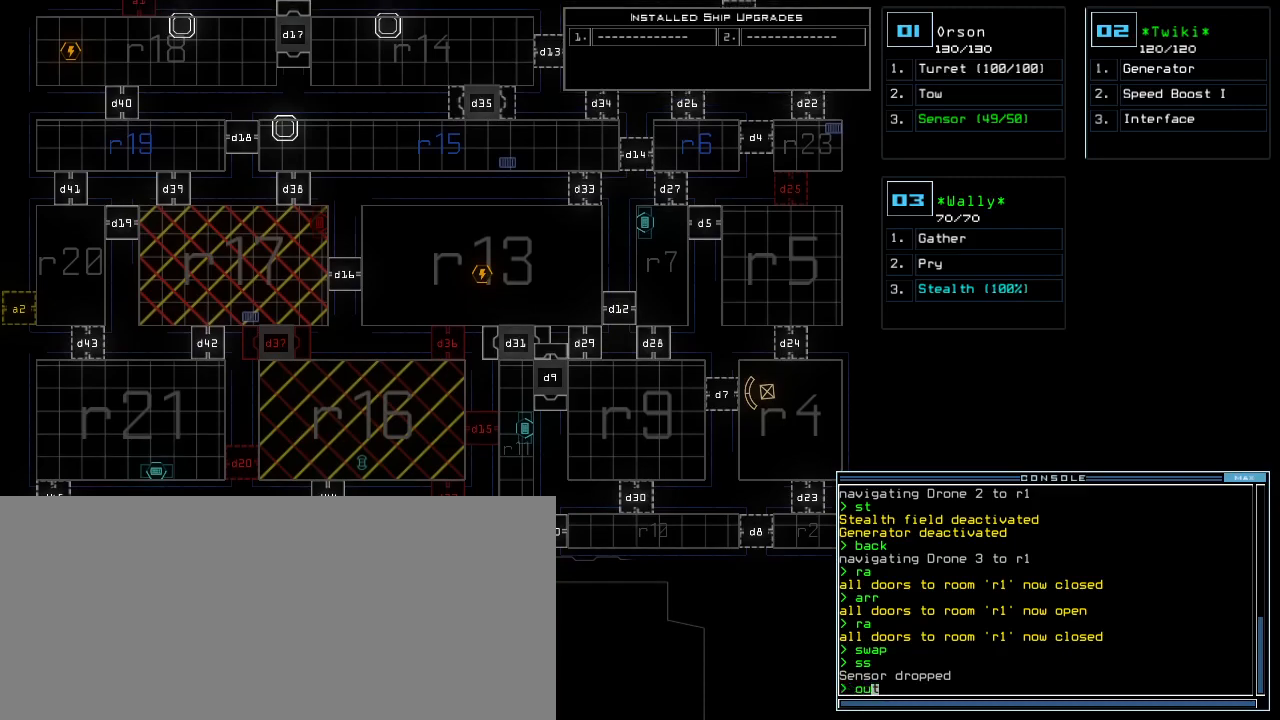
{"keys": ["up"], "events": []}